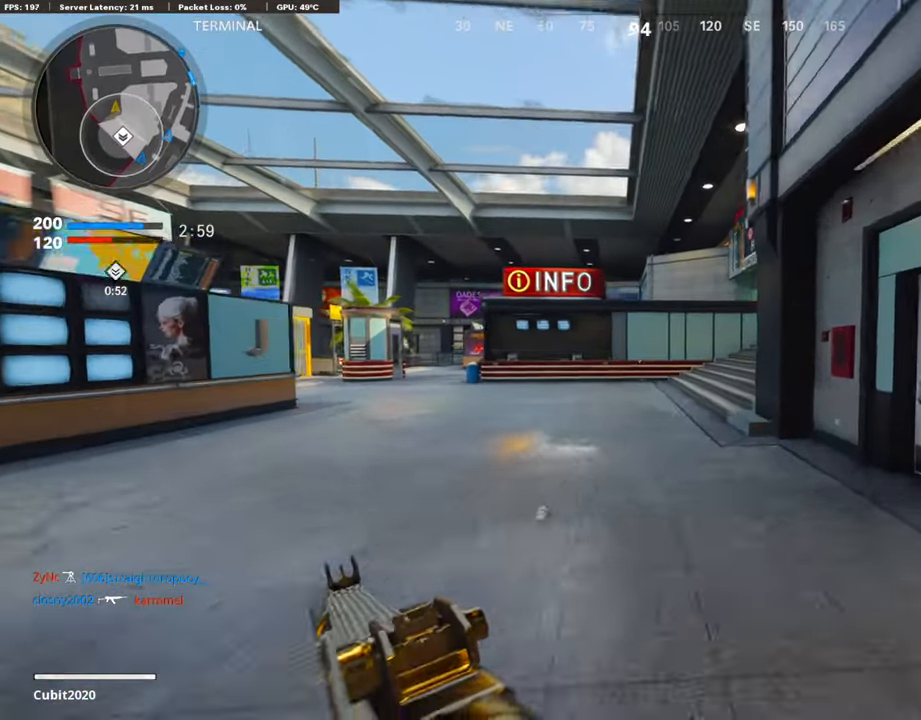
Gameplay with a controller (PlayStation layout); each line is a JSON object with the inputs held at the frame after it. "events" lists button and stick changes between this image and that frame as [ms after this image, input, new state], when the widget could be followed in between. Not read: TOUCHPAD.
{"buttons": [], "left_stick": "up", "right_stick": "center", "events": [[505, "left_stick", "up"]]}
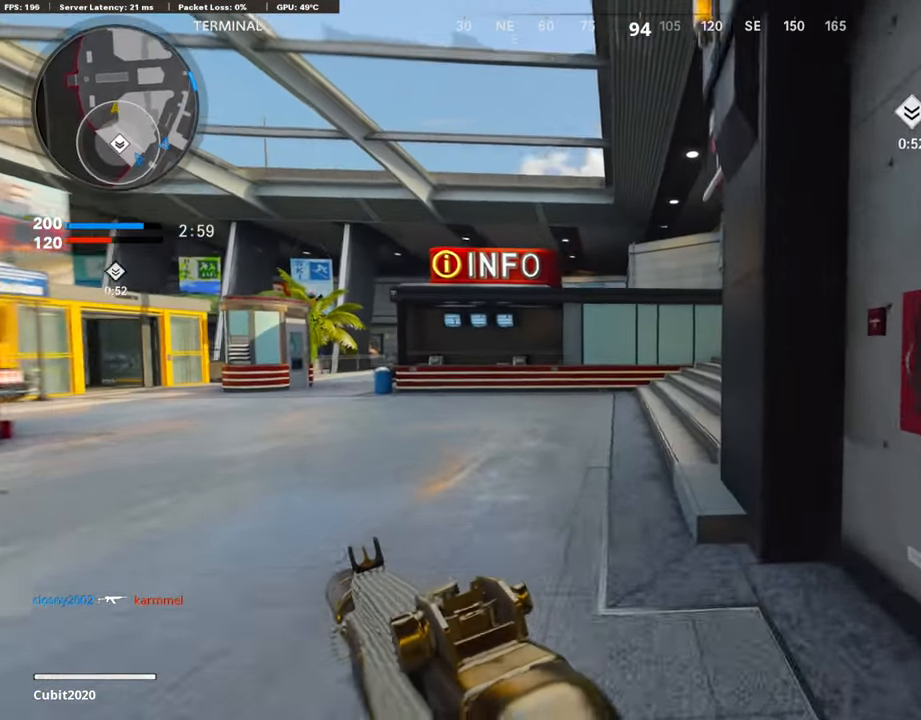
{"buttons": [], "left_stick": "up", "right_stick": "right", "events": [[269, "right_stick", "right"]]}
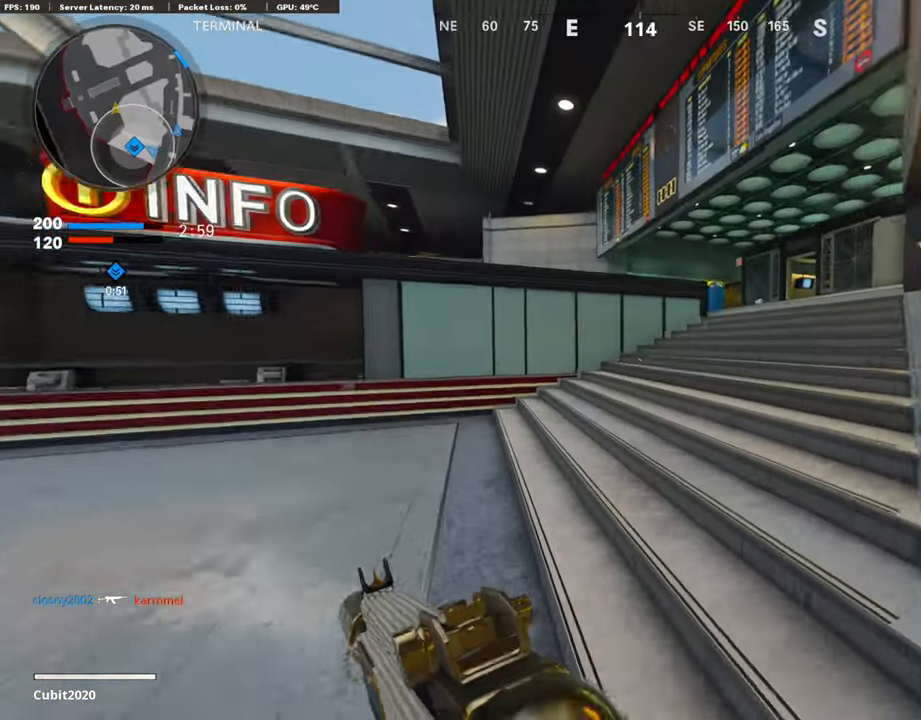
{"buttons": [], "left_stick": "up", "right_stick": "left", "events": [[185, "right_stick", "center"], [236, "right_stick", "left"]]}
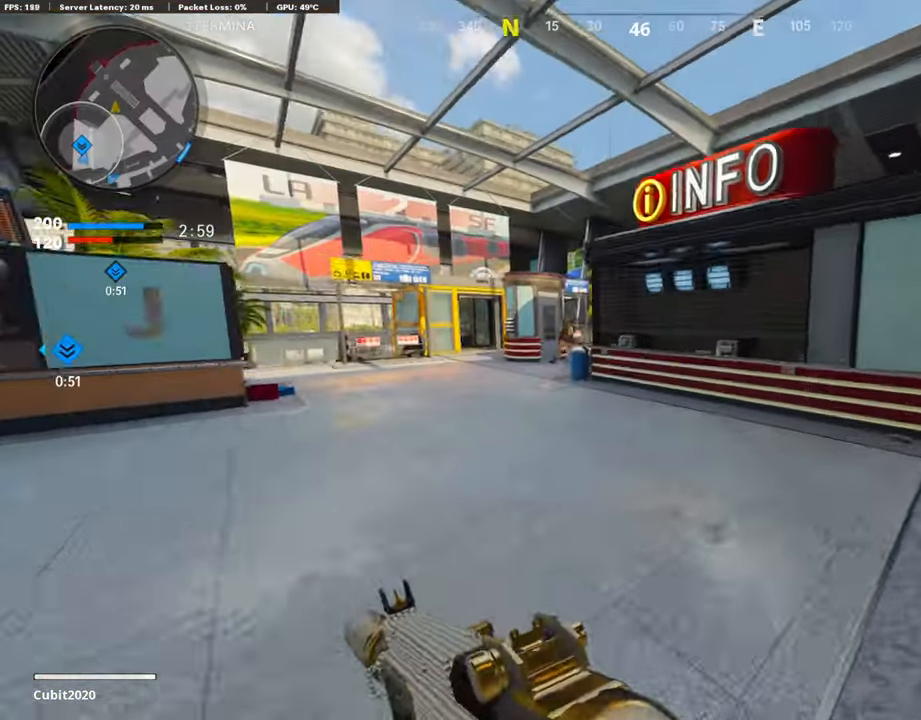
{"buttons": ["L1"], "left_stick": "up-left", "right_stick": "up-left", "events": [[84, "right_stick", "center"], [202, "right_stick", "left"], [303, "R3", "down"], [404, "L1", "down"], [404, "right_stick", "up"], [454, "R3", "up"], [454, "left_stick", "up-left"], [454, "right_stick", "up-left"]]}
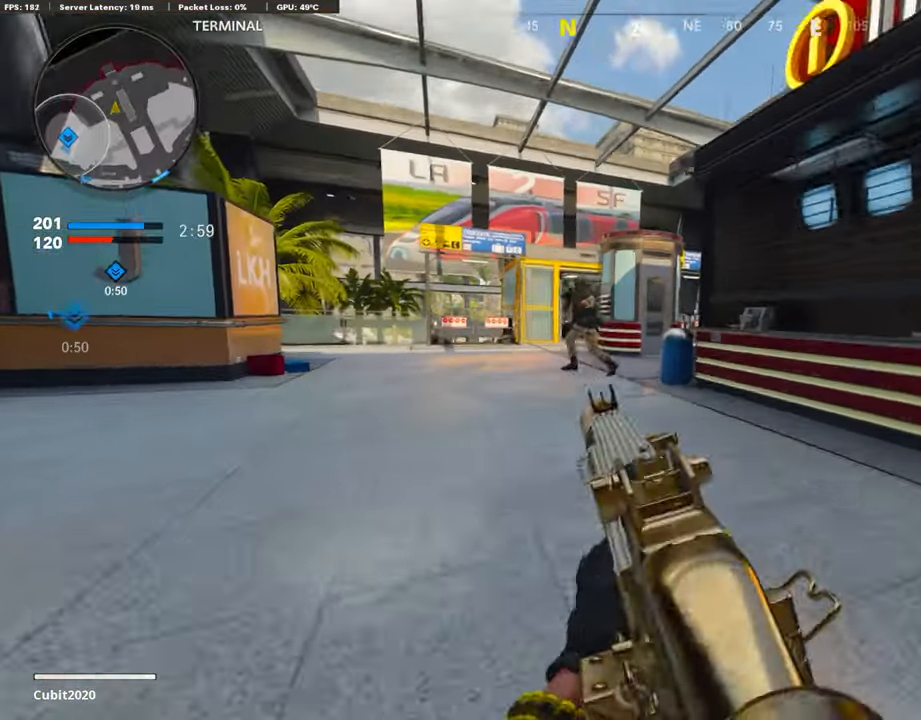
{"buttons": ["L1"], "left_stick": "left", "right_stick": "center", "events": [[202, "R1", "down"], [202, "left_stick", "down-left"], [202, "right_stick", "up-right"], [269, "left_stick", "left"], [286, "R1", "up"], [420, "R1", "down"], [420, "right_stick", "up-left"], [471, "R1", "up"], [471, "right_stick", "center"]]}
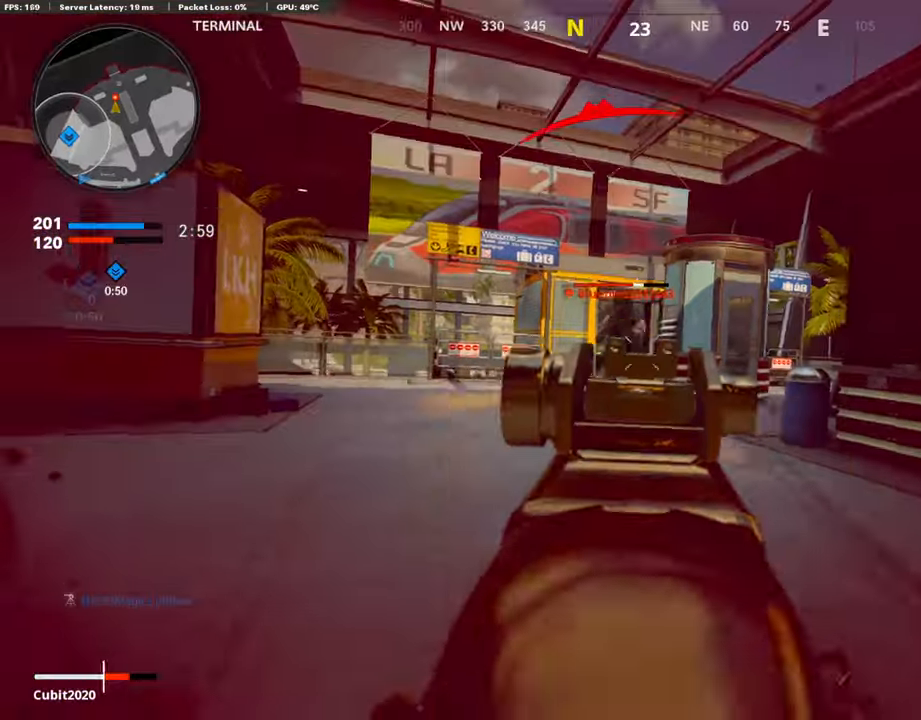
{"buttons": ["L2", "L3"], "left_stick": "up-right", "right_stick": "center", "events": [[34, "R1", "down"], [152, "R1", "up"], [152, "right_stick", "left"], [185, "R1", "down"], [353, "R1", "up"], [353, "right_stick", "down"], [421, "L1", "up"], [421, "R1", "down"], [421, "left_stick", "up"], [421, "right_stick", "center"], [505, "L2", "down"], [505, "L3", "down"], [505, "R1", "up"], [505, "left_stick", "up-right"]]}
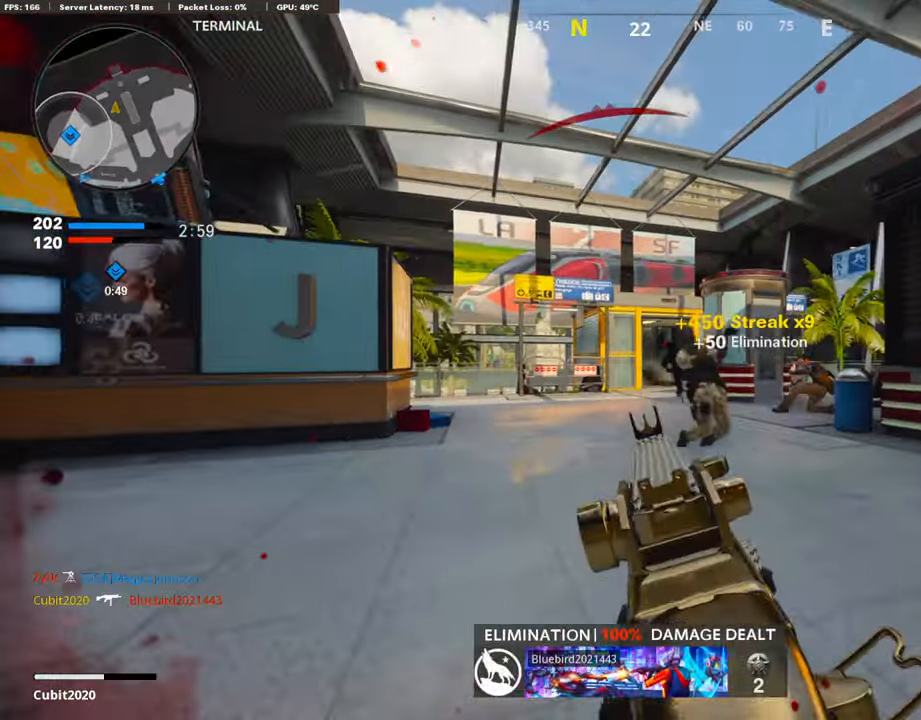
{"buttons": ["L3"], "left_stick": "up-right", "right_stick": "left", "events": [[33, "right_stick", "right"], [319, "L2", "up"], [420, "right_stick", "left"]]}
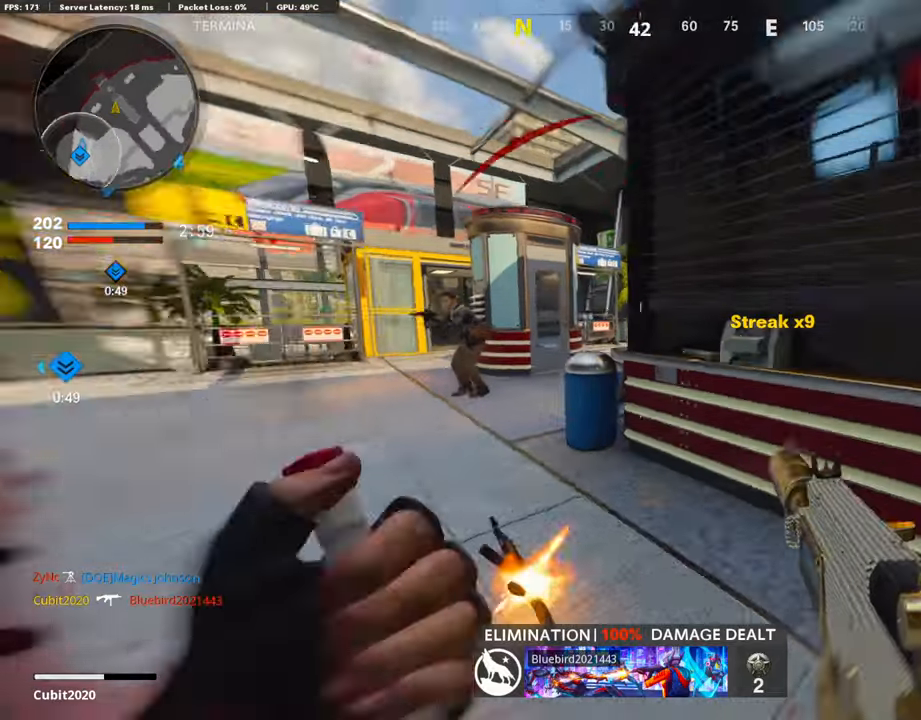
{"buttons": ["R1"], "left_stick": "up-left", "right_stick": "right", "events": [[101, "L3", "up"], [117, "left_stick", "up-left"], [117, "right_stick", "center"], [185, "L3", "down"], [185, "R3", "down"], [185, "right_stick", "up"], [269, "L3", "up"], [269, "R3", "up"], [353, "right_stick", "right"], [386, "R1", "down"]]}
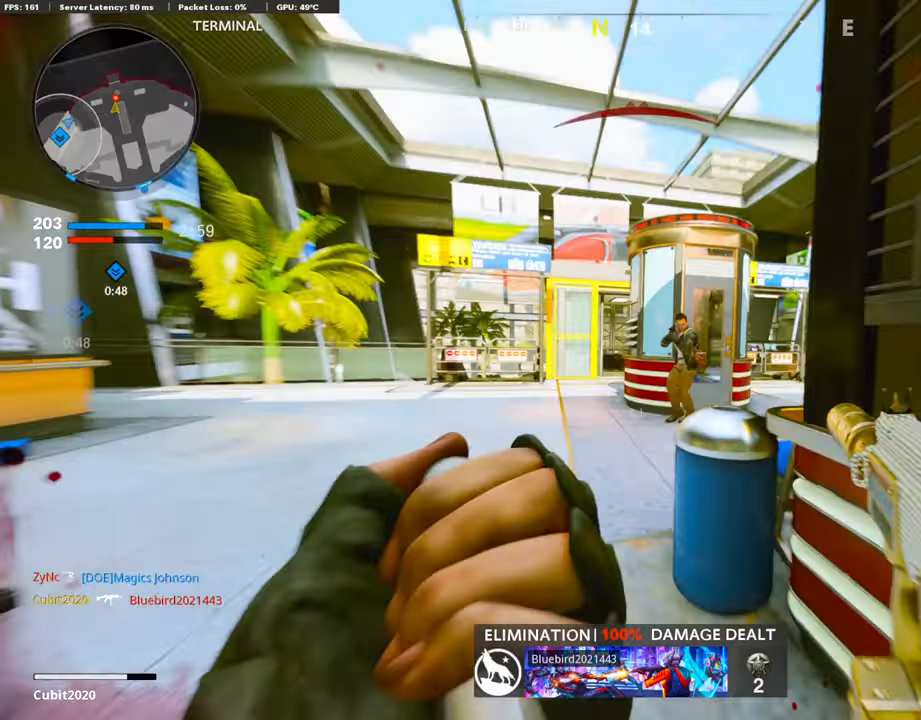
{"buttons": ["L1"], "left_stick": "left", "right_stick": "down", "events": [[34, "R1", "up"], [34, "left_stick", "left"], [68, "L1", "down"], [68, "R1", "down"], [169, "R1", "up"], [169, "right_stick", "center"], [236, "R1", "down"], [236, "right_stick", "down-left"], [337, "R1", "up"], [337, "right_stick", "down"]]}
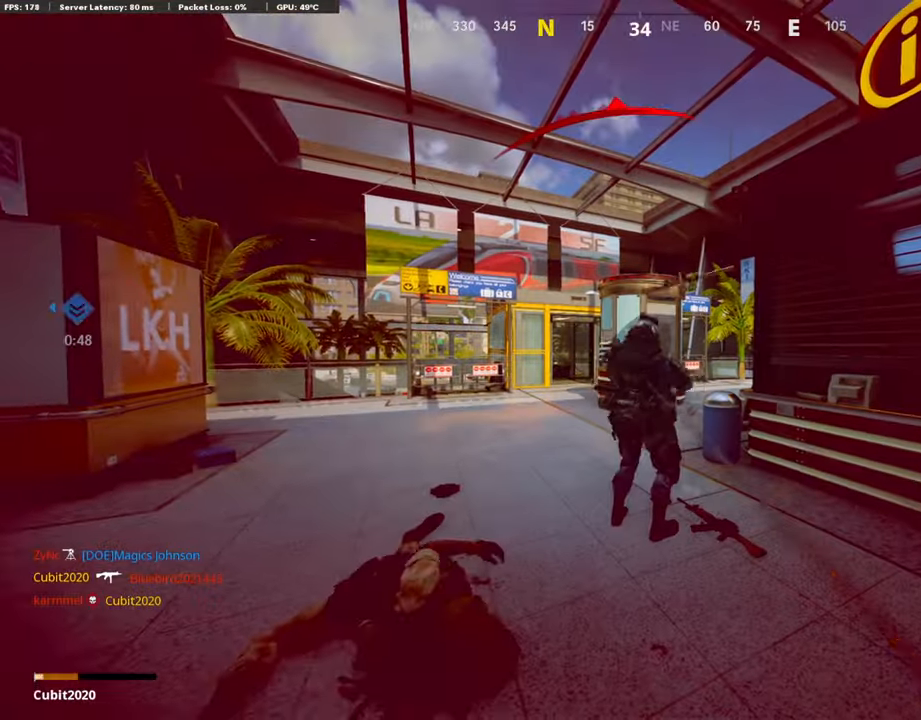
{"buttons": ["CROSS", "SQUARE"], "left_stick": "center", "right_stick": "center", "events": [[34, "left_stick", "right"], [34, "right_stick", "down-left"], [84, "R1", "down"], [168, "L1", "up"], [286, "R1", "up"], [286, "left_stick", "center"], [286, "right_stick", "center"], [420, "CROSS", "down"], [437, "SQUARE", "down"]]}
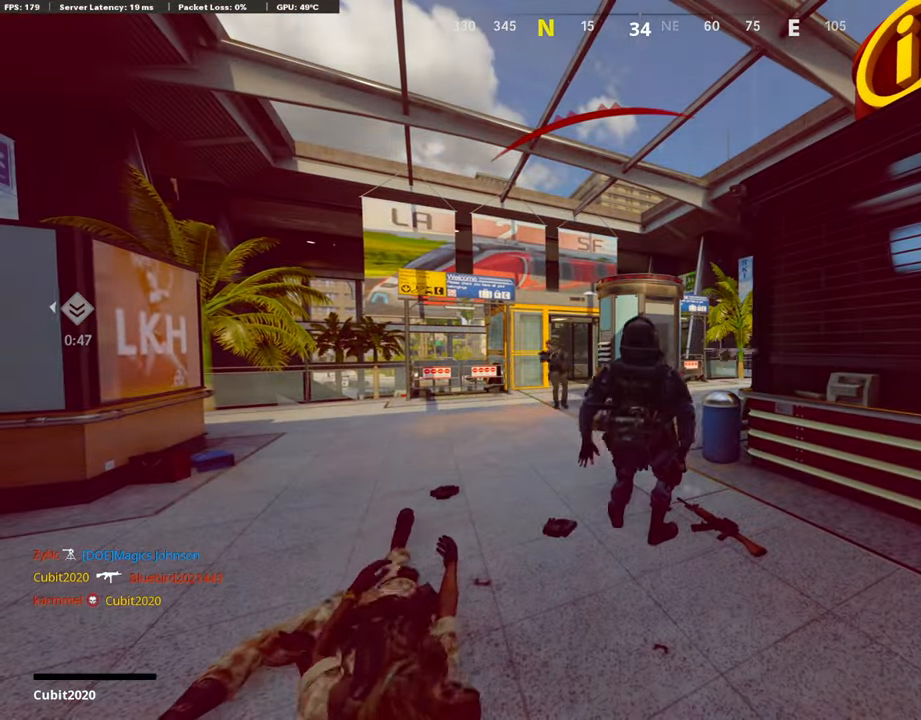
{"buttons": ["CROSS", "SQUARE"], "left_stick": "up", "right_stick": "center", "events": [[320, "SQUARE", "up"], [370, "SQUARE", "down"], [370, "left_stick", "up"]]}
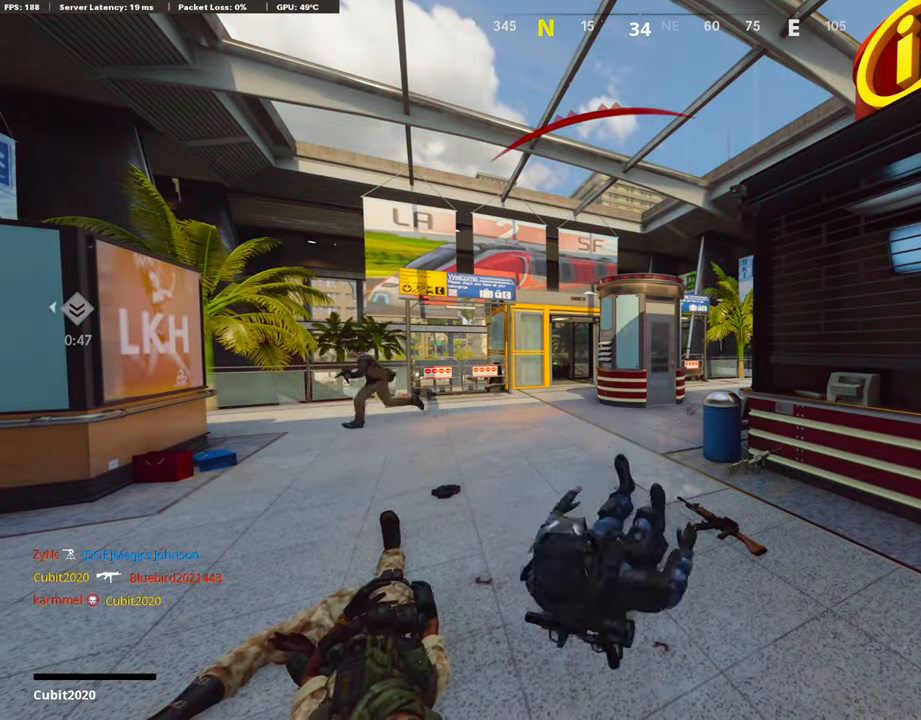
{"buttons": [], "left_stick": "up", "right_stick": "center", "events": [[67, "SQUARE", "up"], [67, "left_stick", "up-right"], [135, "SQUARE", "down"], [202, "CROSS", "up"], [202, "SQUARE", "up"], [202, "left_stick", "up"], [286, "CROSS", "down"], [286, "L3", "down"], [286, "SQUARE", "down"], [420, "CROSS", "up"], [420, "L3", "up"], [420, "SQUARE", "up"]]}
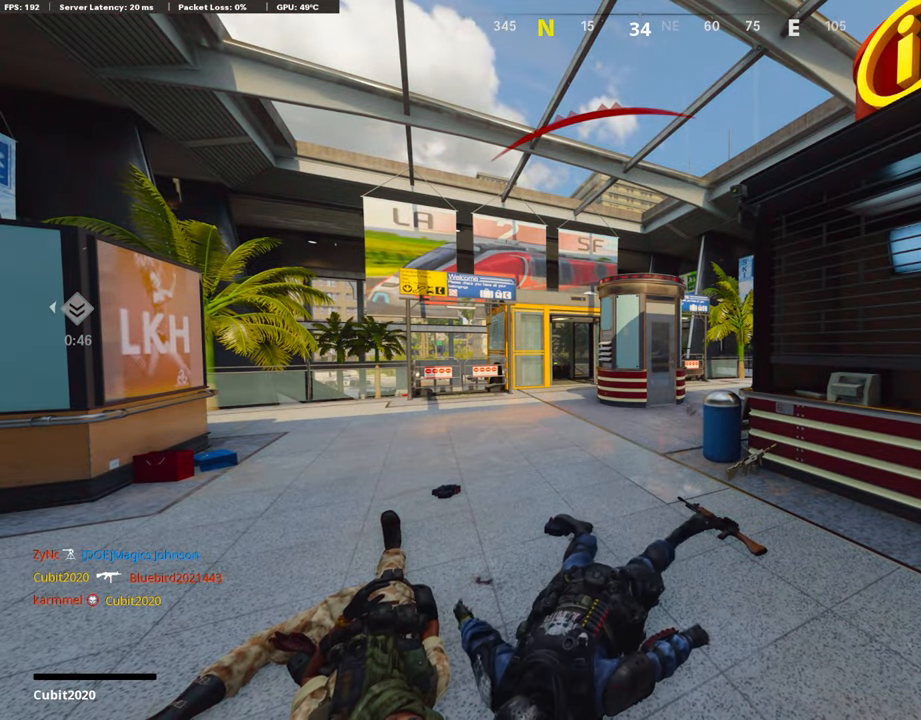
{"buttons": [], "left_stick": "up", "right_stick": "center", "events": [[67, "CROSS", "down"], [67, "SQUARE", "down"], [151, "L3", "down"], [151, "SQUARE", "up"], [168, "CROSS", "up"], [269, "CROSS", "down"], [269, "SQUARE", "down"], [302, "L3", "up"], [420, "CROSS", "up"], [420, "SQUARE", "up"]]}
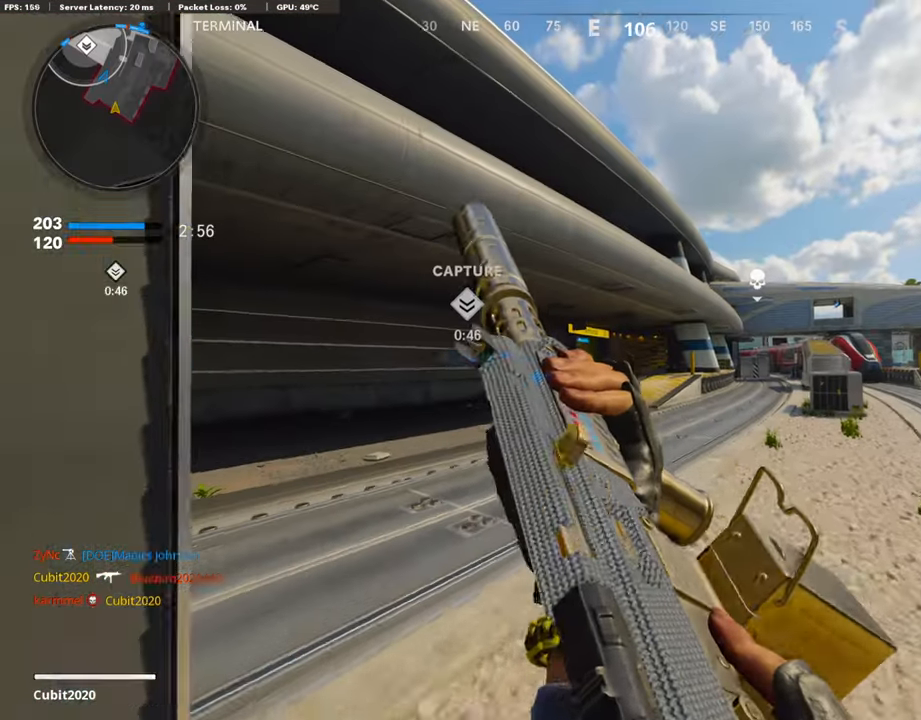
{"buttons": ["TRIANGLE"], "left_stick": "up-left", "right_stick": "center", "events": [[34, "L3", "down"], [51, "CROSS", "down"], [219, "CROSS", "up"], [219, "L3", "up"], [286, "TRIANGLE", "down"], [387, "TRIANGLE", "up"], [438, "TRIANGLE", "down"], [488, "left_stick", "up-left"]]}
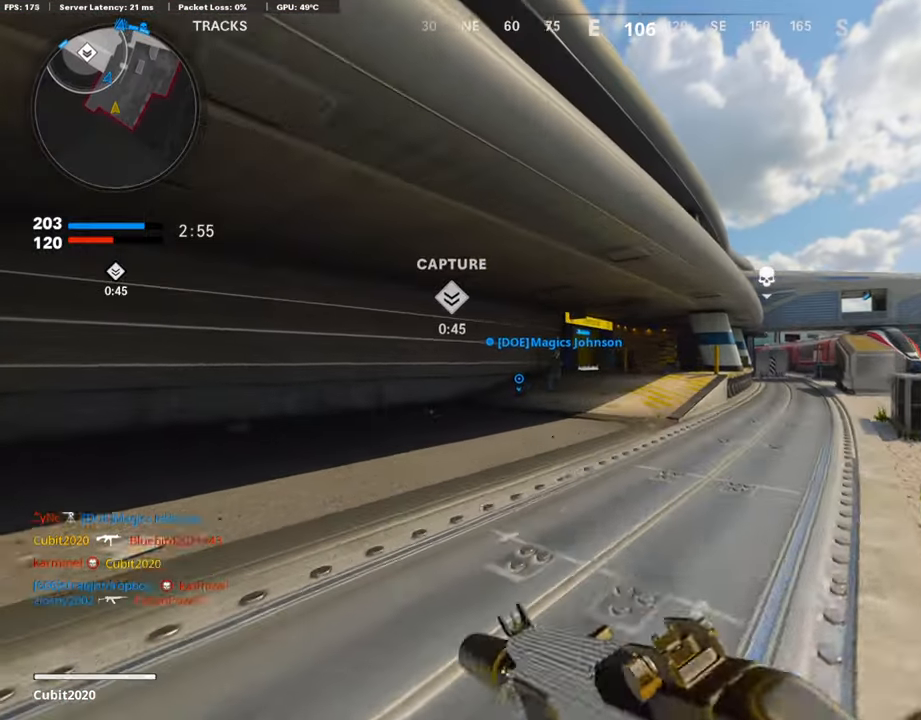
{"buttons": [], "left_stick": "up", "right_stick": "center", "events": [[17, "TRIANGLE", "up"], [336, "right_stick", "down"], [370, "left_stick", "up"], [420, "right_stick", "center"]]}
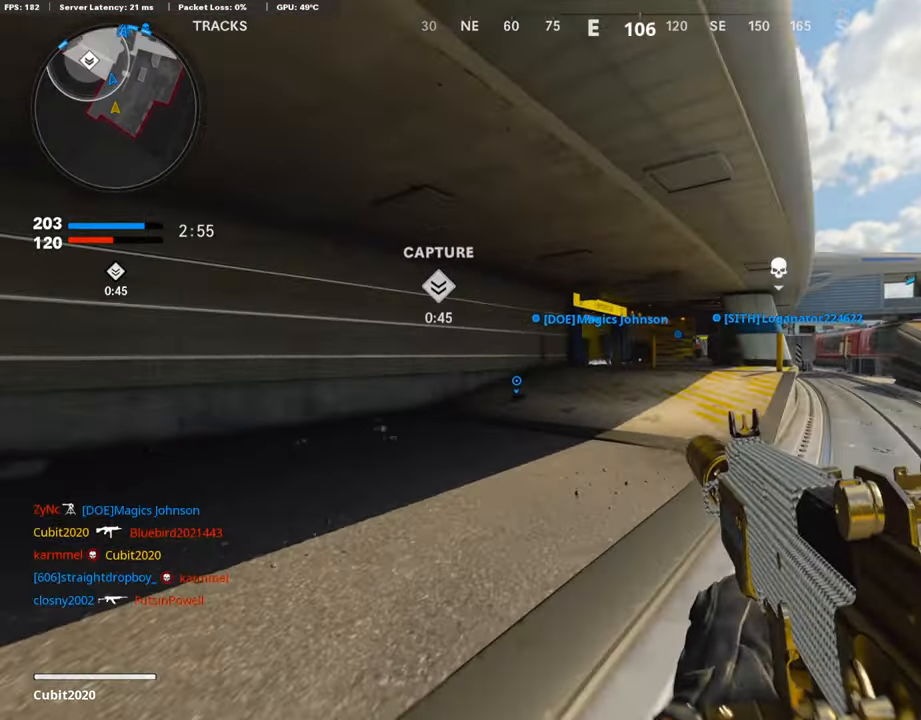
{"buttons": ["L3"], "left_stick": "up-right", "right_stick": "center", "events": [[67, "CROSS", "down"], [84, "CROSS", "up"], [168, "TRIANGLE", "down"], [218, "left_stick", "up-right"], [252, "TRIANGLE", "up"], [302, "TRIANGLE", "down"], [403, "TRIANGLE", "up"], [504, "L3", "down"]]}
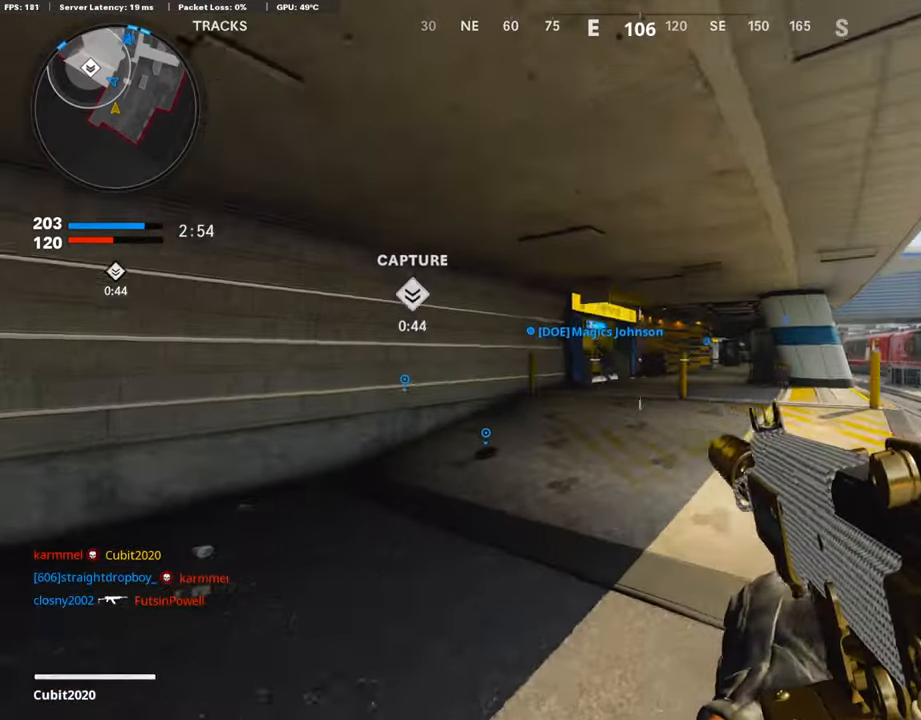
{"buttons": [], "left_stick": "up", "right_stick": "center", "events": [[67, "left_stick", "up"], [135, "L3", "up"]]}
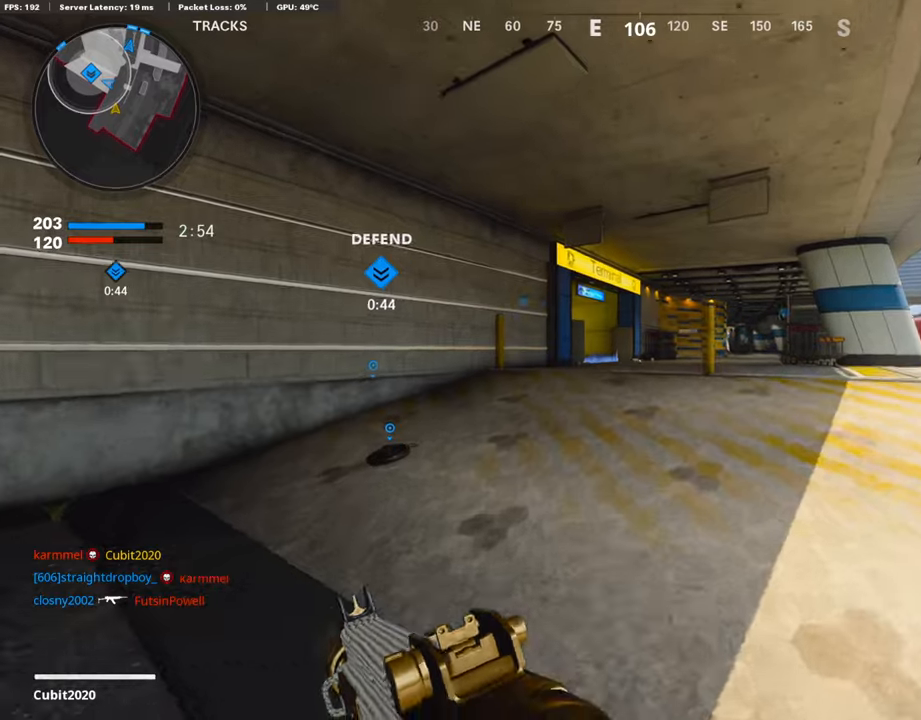
{"buttons": [], "left_stick": "up", "right_stick": "center", "events": []}
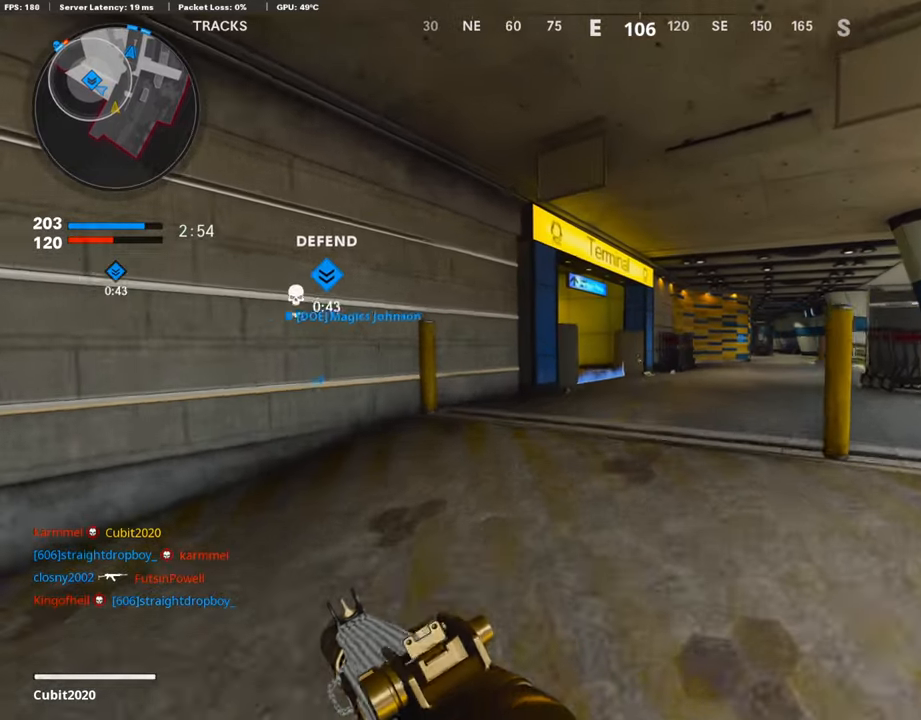
{"buttons": [], "left_stick": "up", "right_stick": "center", "events": []}
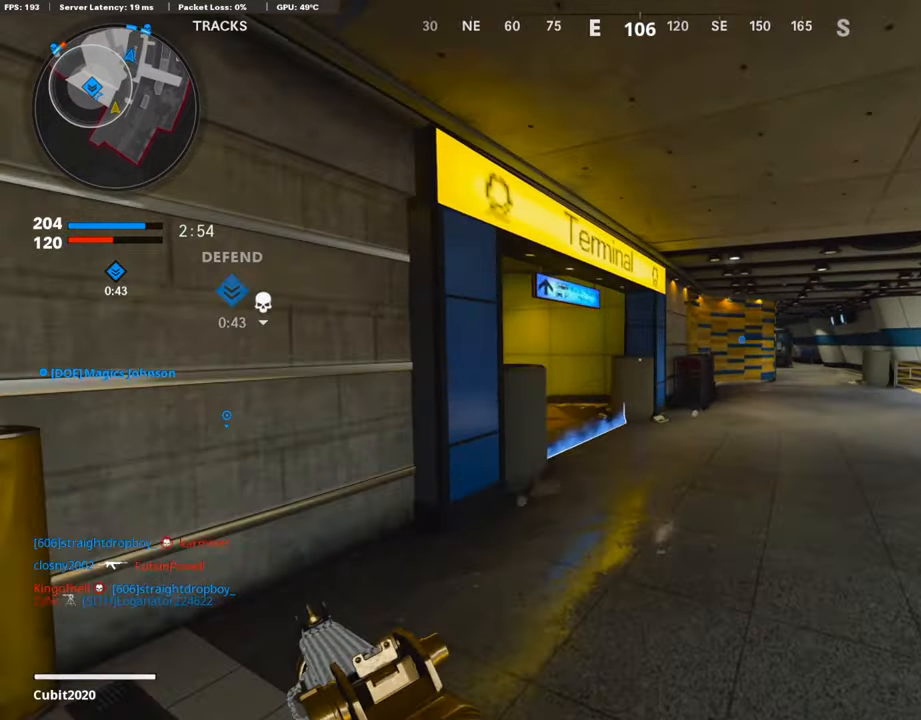
{"buttons": [], "left_stick": "up", "right_stick": "left", "events": [[118, "right_stick", "down-left"], [252, "right_stick", "left"], [337, "R3", "down"], [421, "R3", "up"]]}
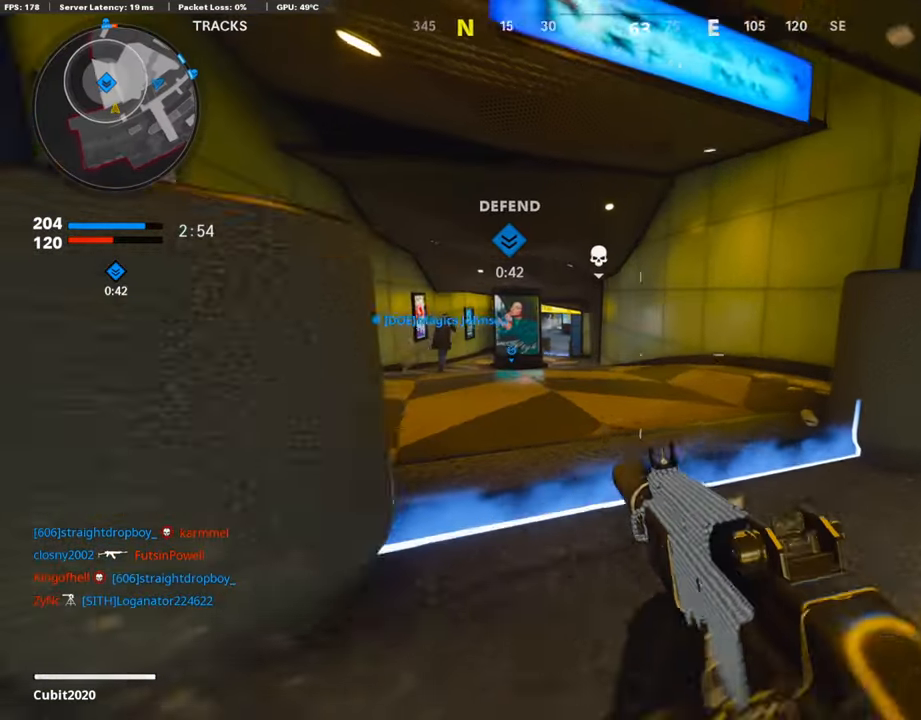
{"buttons": ["R2"], "left_stick": "up-left", "right_stick": "center", "events": [[117, "L3", "down"], [134, "left_stick", "up-left"], [185, "L3", "up"], [235, "right_stick", "center"], [336, "L3", "down"], [353, "R2", "down"], [504, "L3", "up"]]}
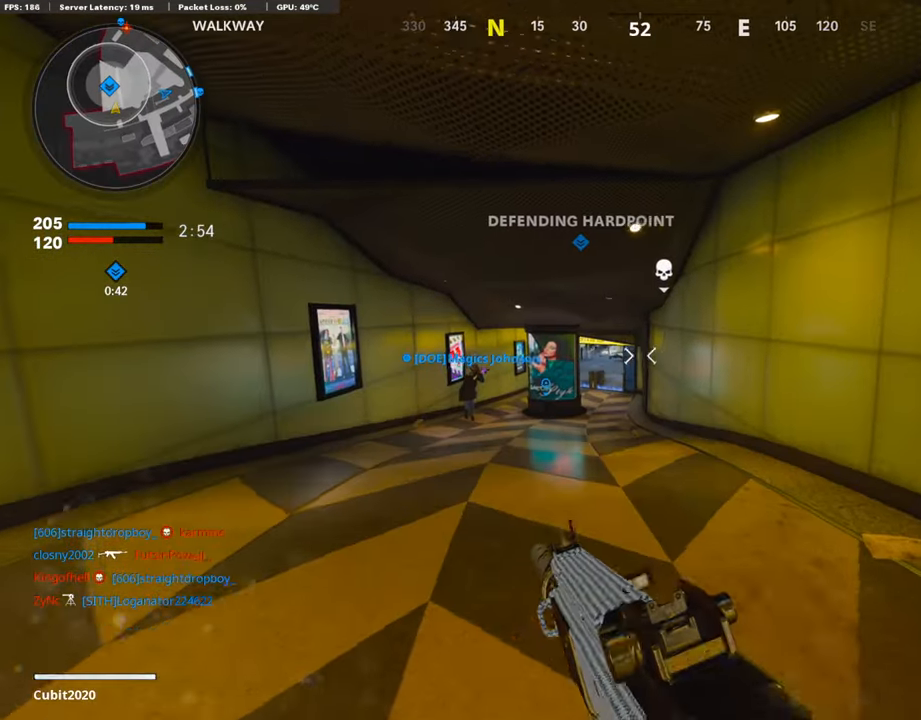
{"buttons": ["R3"], "left_stick": "up", "right_stick": "center", "events": [[202, "R2", "up"], [320, "left_stick", "up"], [488, "R3", "down"]]}
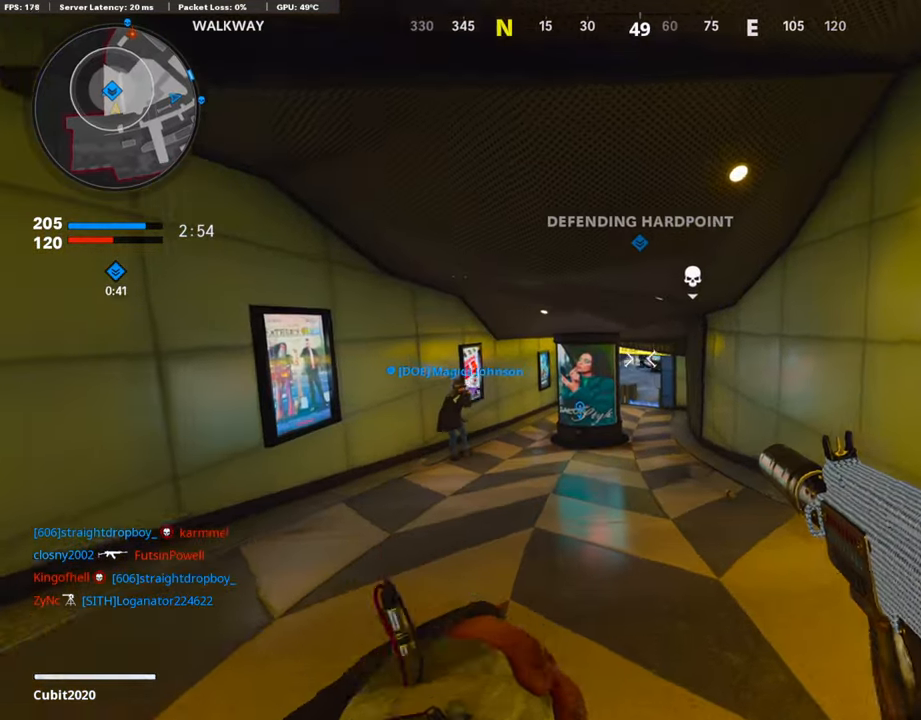
{"buttons": [], "left_stick": "up", "right_stick": "center", "events": [[84, "R3", "up"], [118, "right_stick", "up"], [185, "right_stick", "center"], [286, "L3", "down"], [387, "R3", "down"], [454, "L3", "up"], [471, "R3", "up"]]}
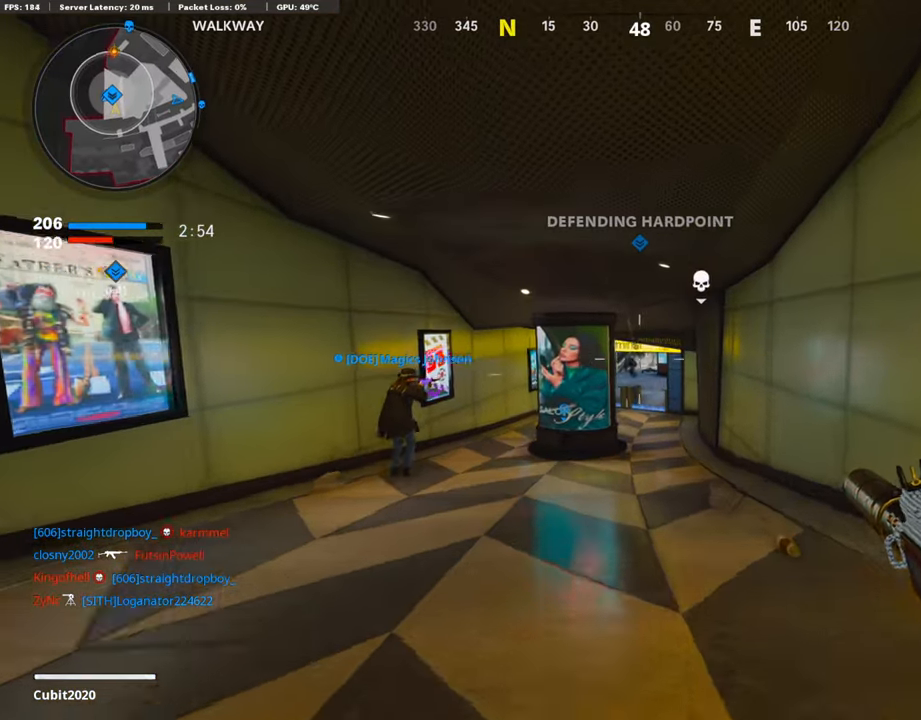
{"buttons": [], "left_stick": "up", "right_stick": "center", "events": [[67, "right_stick", "down"], [117, "L3", "down"], [285, "L3", "up"], [353, "right_stick", "center"]]}
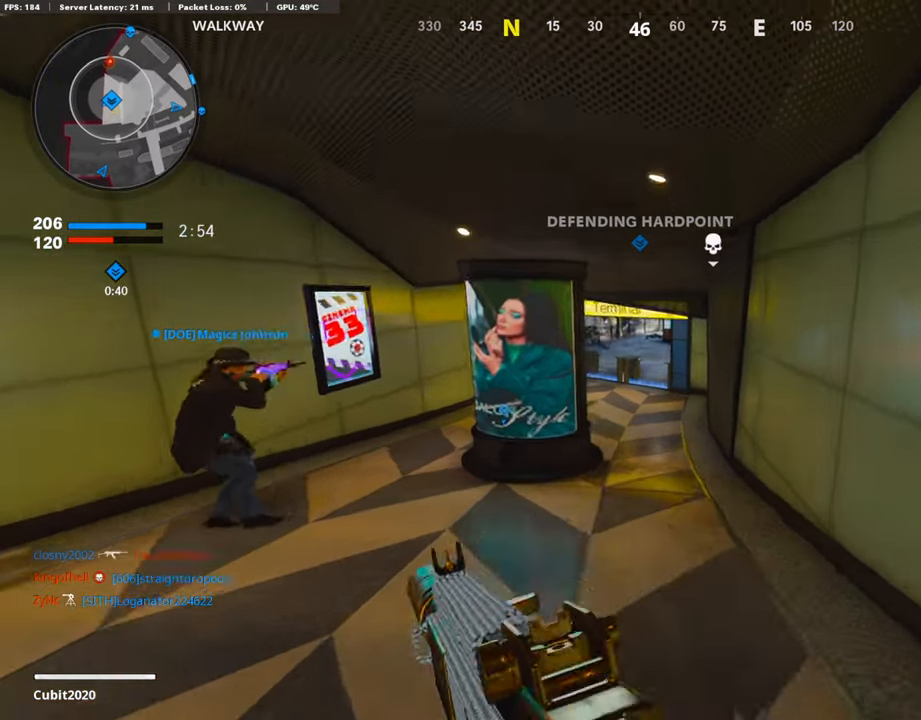
{"buttons": [], "left_stick": "up", "right_stick": "up-left", "events": [[67, "R3", "down"], [202, "R3", "up"], [286, "R3", "down"], [387, "R3", "up"], [387, "right_stick", "up-left"]]}
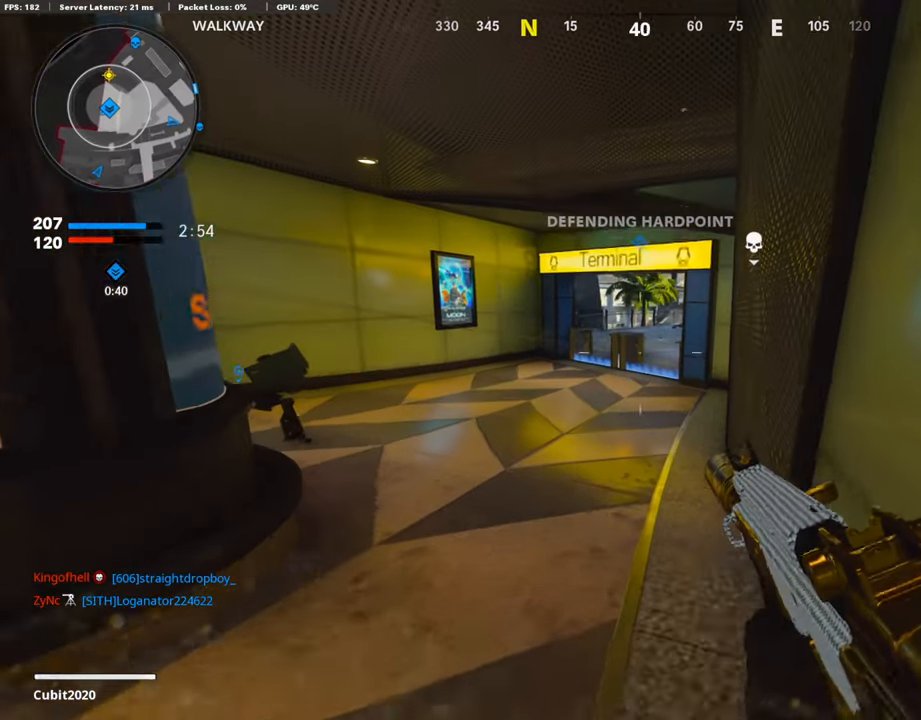
{"buttons": [], "left_stick": "up", "right_stick": "center", "events": [[33, "L3", "down"], [168, "right_stick", "center"], [235, "L3", "up"]]}
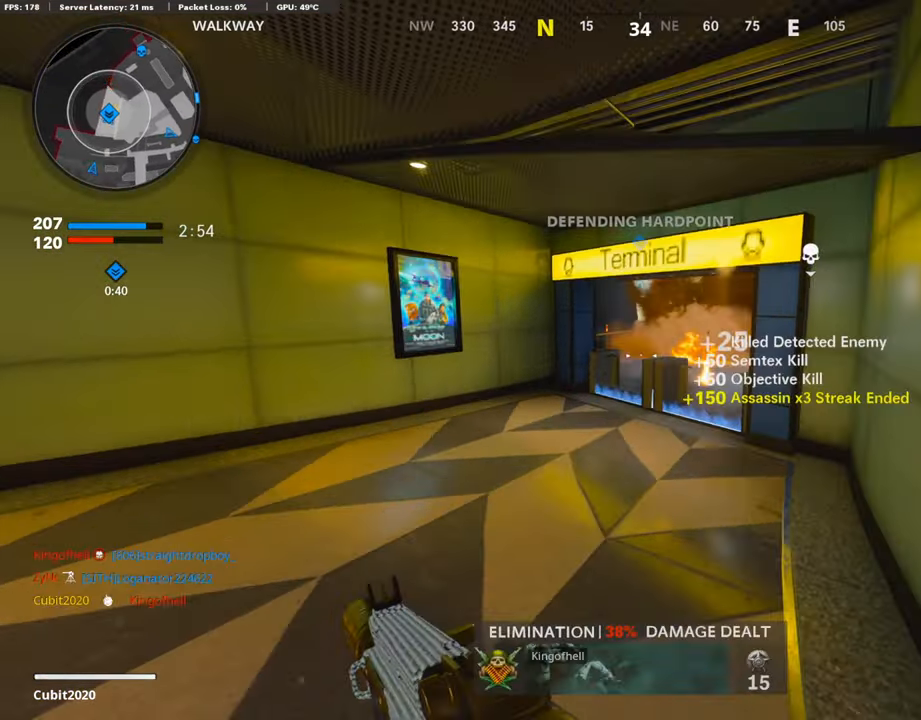
{"buttons": ["L3"], "left_stick": "up-left", "right_stick": "right", "events": [[202, "L3", "down"], [286, "left_stick", "up-left"], [303, "L3", "up"], [370, "L3", "down"], [370, "right_stick", "right"]]}
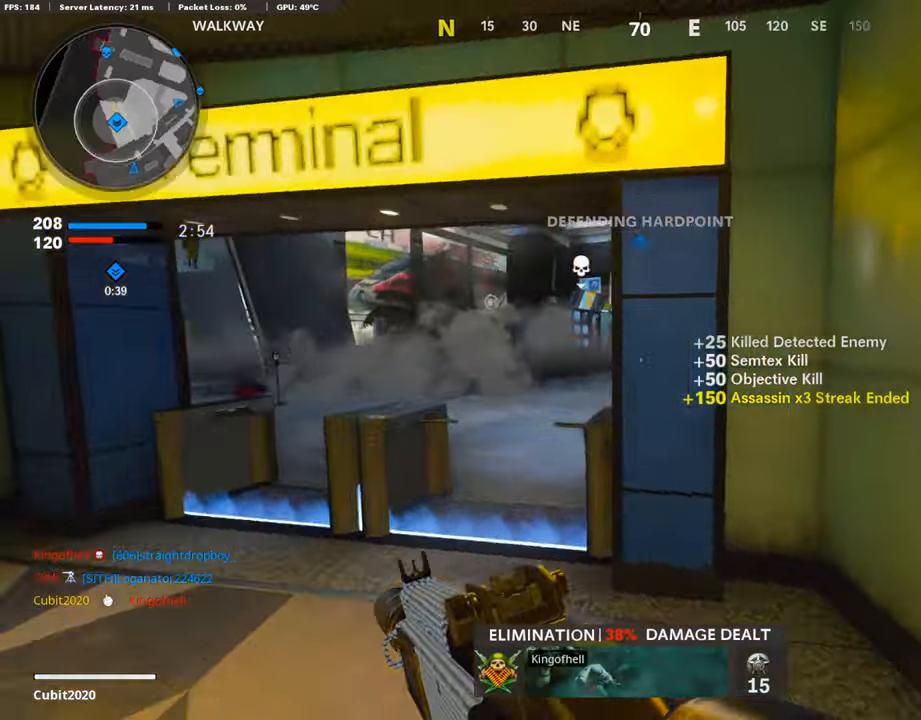
{"buttons": ["L1"], "left_stick": "up-left", "right_stick": "up", "events": [[17, "L1", "down"], [17, "L3", "up"], [17, "right_stick", "center"], [101, "left_stick", "left"], [152, "right_stick", "right"], [219, "left_stick", "up-left"], [303, "right_stick", "center"], [471, "right_stick", "up"]]}
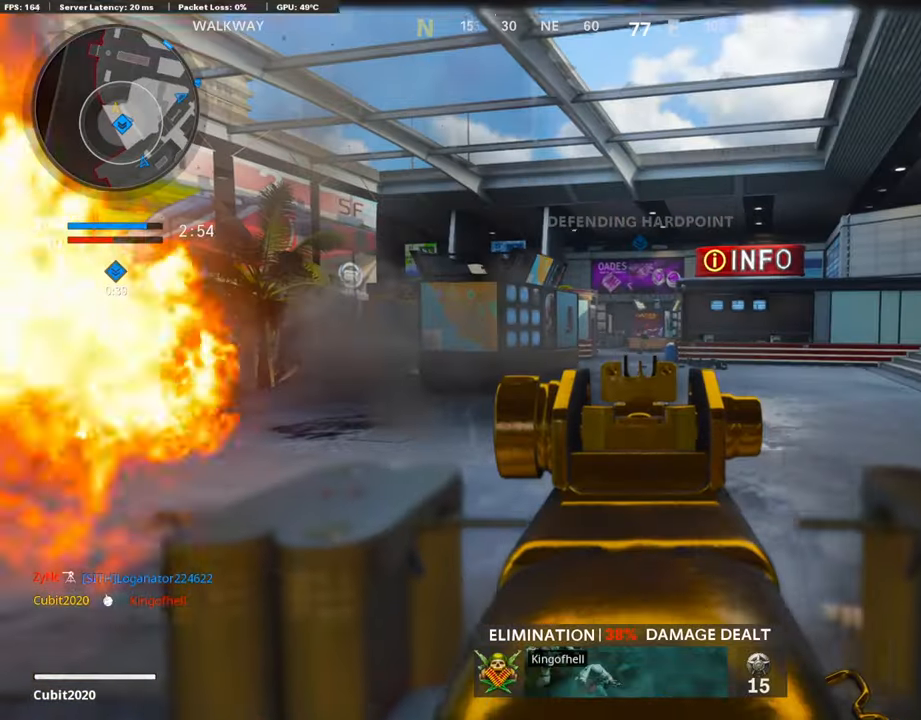
{"buttons": ["L1", "R1"], "left_stick": "up-right", "right_stick": "center", "events": [[84, "left_stick", "up-right"], [134, "R1", "down"], [168, "left_stick", "up-left"], [218, "left_stick", "left"], [218, "right_stick", "center"], [437, "R1", "up"], [437, "left_stick", "up-right"], [504, "R1", "down"]]}